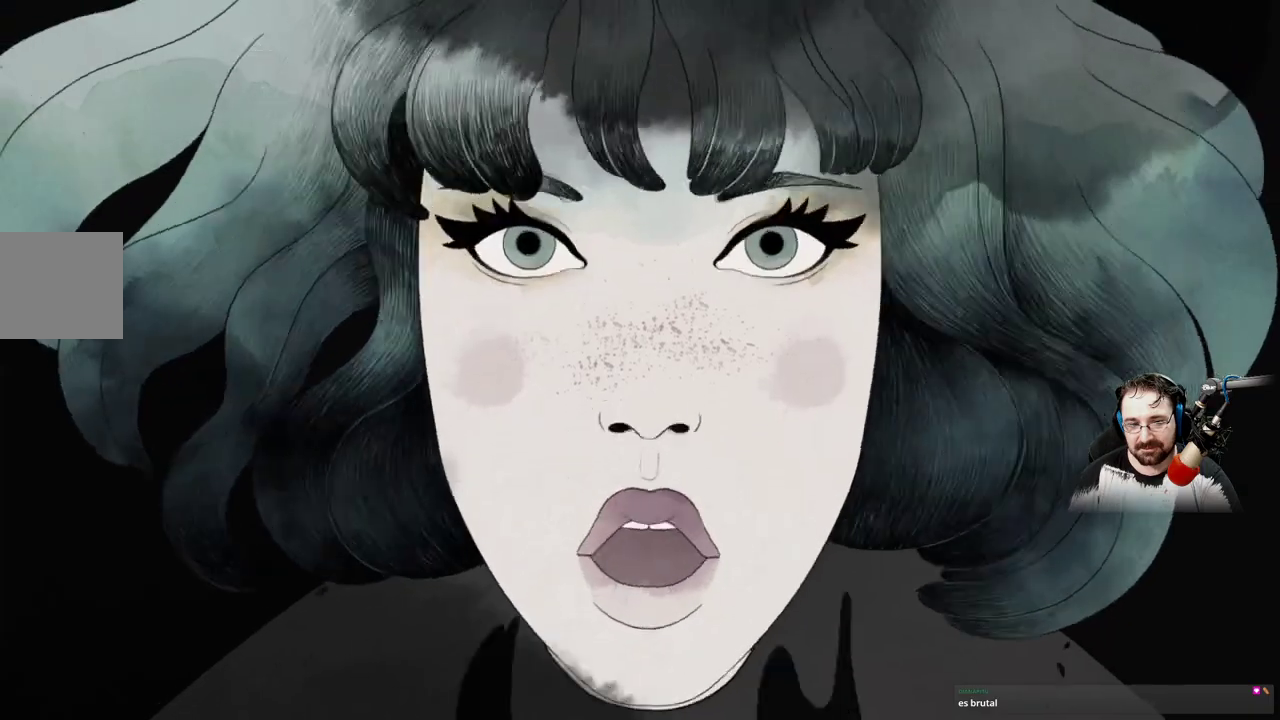
Gameplay with a controller (Xbox layout); each line is a JSON object with the inputs held at the frame after it (dt_ms = milliseconds from this image to that frame). "events" lists button and stick changes between this image and that frame as [ms after this image, input, new state], when the widget could be followed in between.
{"dt_ms": 1000, "buttons": ["L2"], "left_stick": "center", "right_stick": "center"}
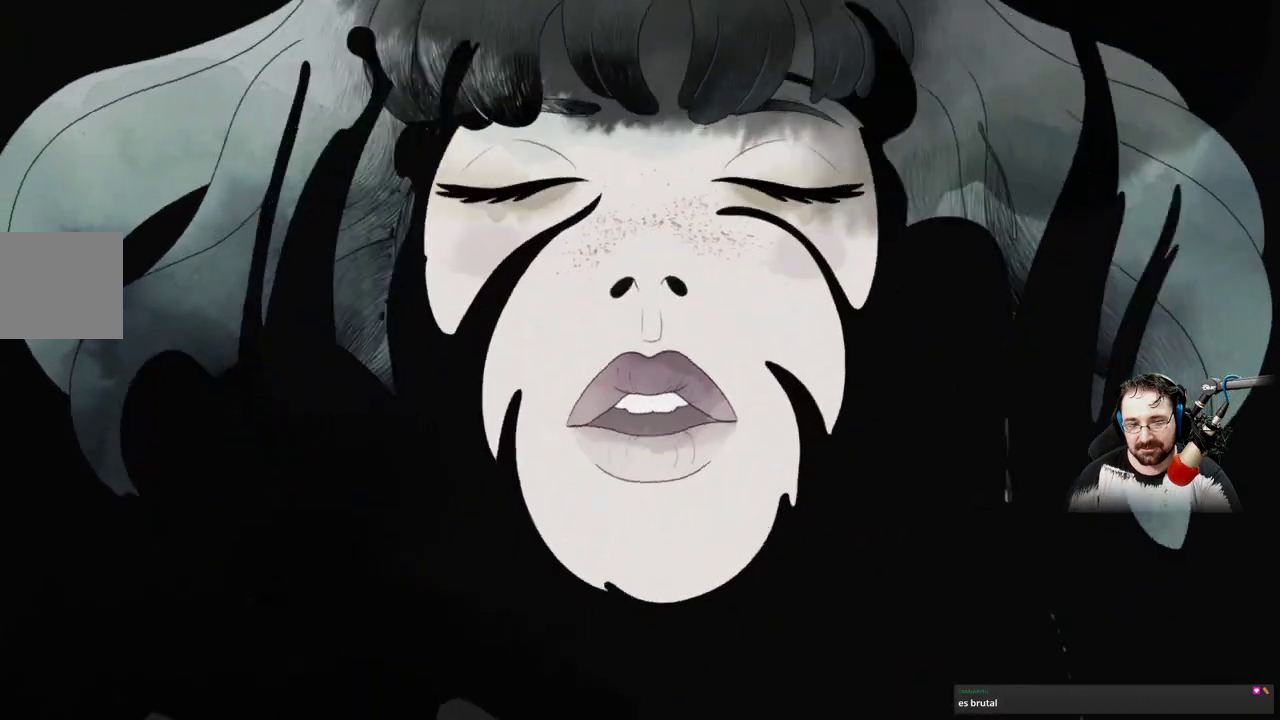
{"dt_ms": 500, "buttons": ["L2"], "left_stick": "center", "right_stick": "center", "events": [[400, "L2", "up"], [500, "L2", "down"]]}
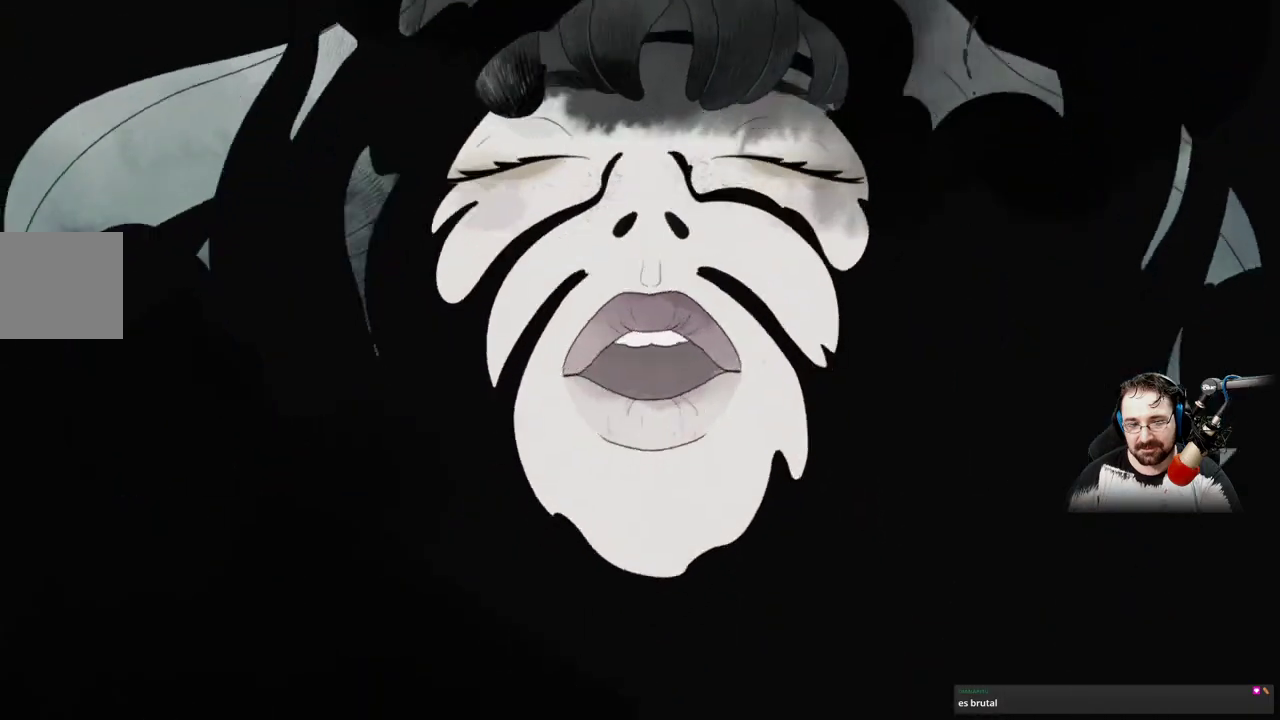
{"dt_ms": 500, "buttons": [], "left_stick": "center", "right_stick": "center", "events": [[67, "L2", "up"]]}
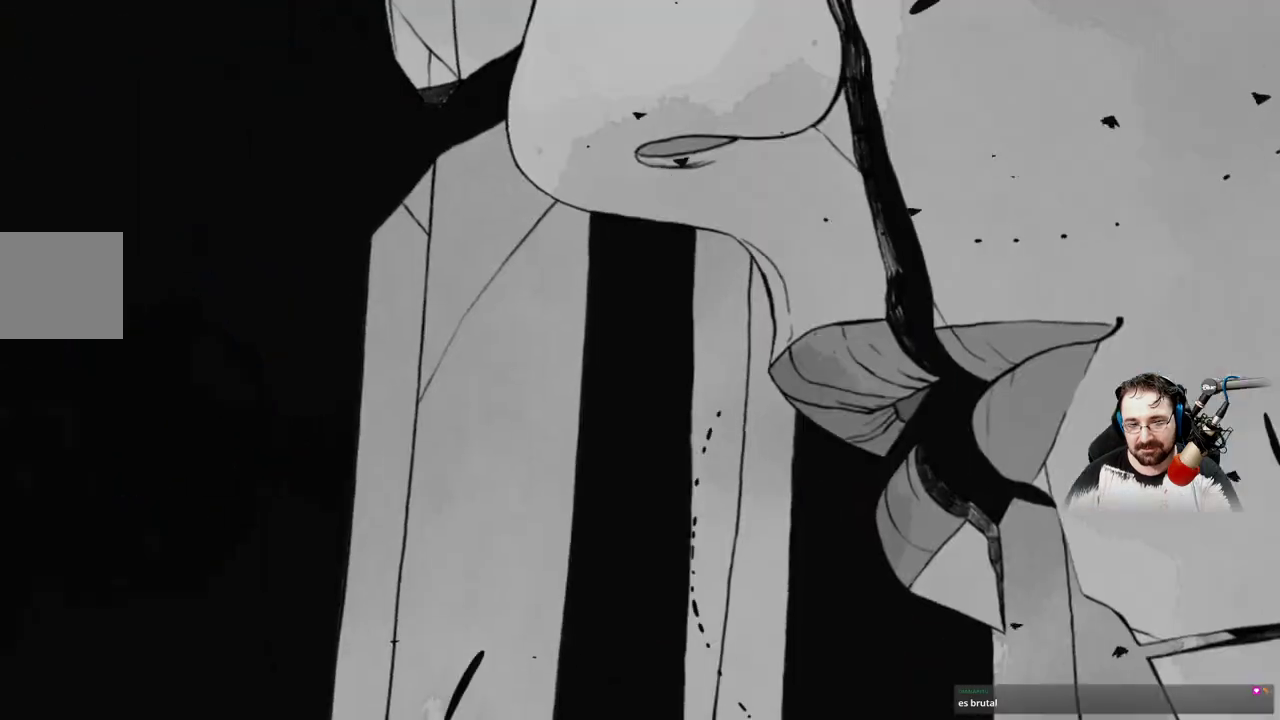
{"dt_ms": 500, "buttons": [], "left_stick": "center", "right_stick": "center", "events": []}
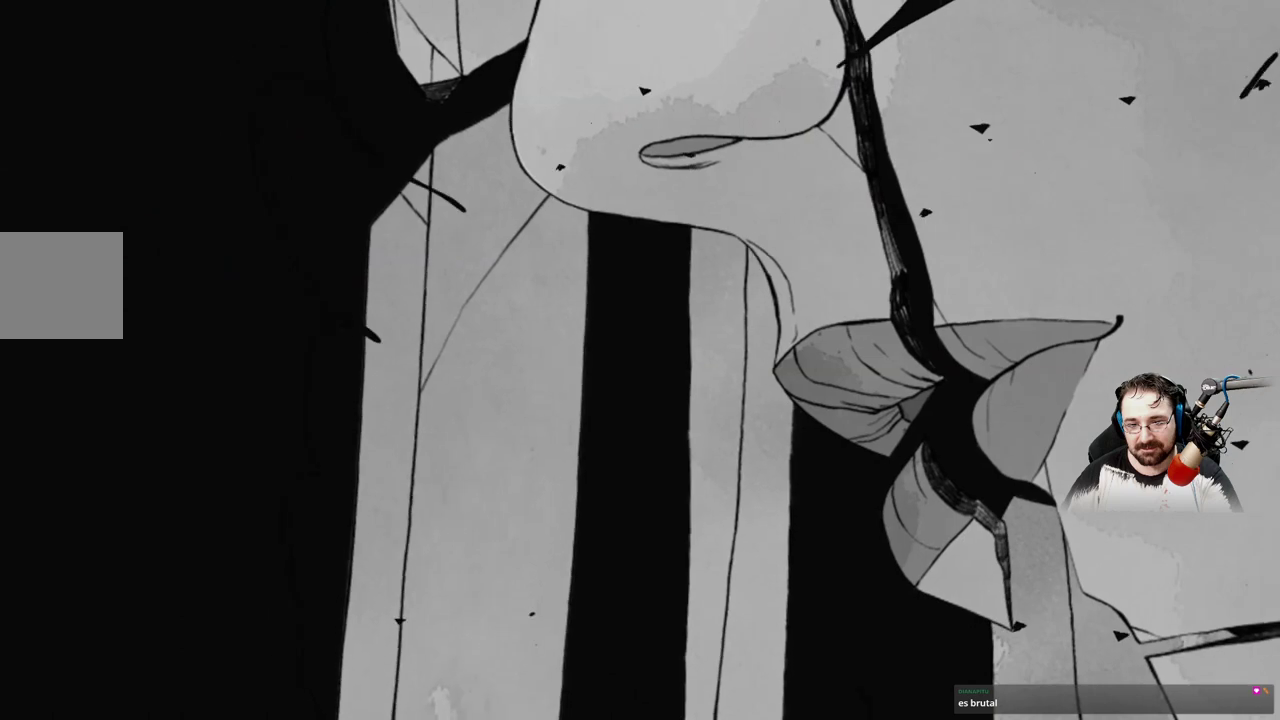
{"dt_ms": 500, "buttons": [], "left_stick": "center", "right_stick": "center", "events": []}
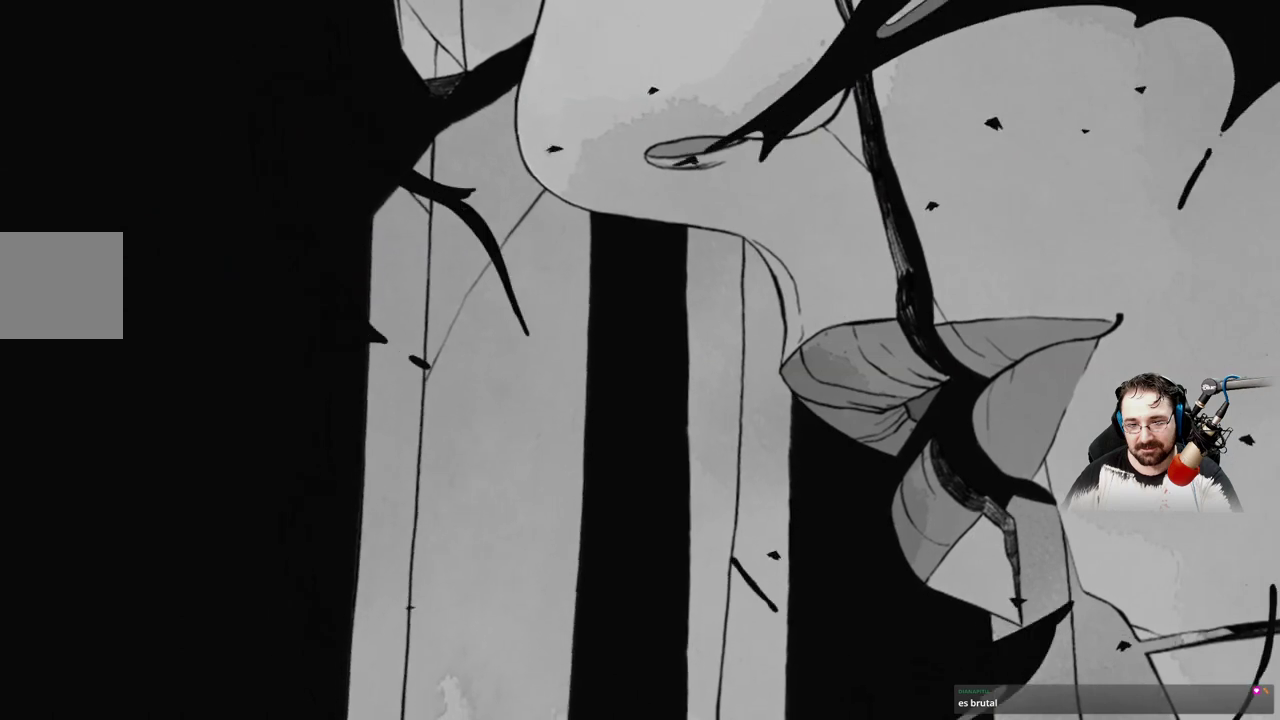
{"dt_ms": 500, "buttons": [], "left_stick": "center", "right_stick": "center", "events": []}
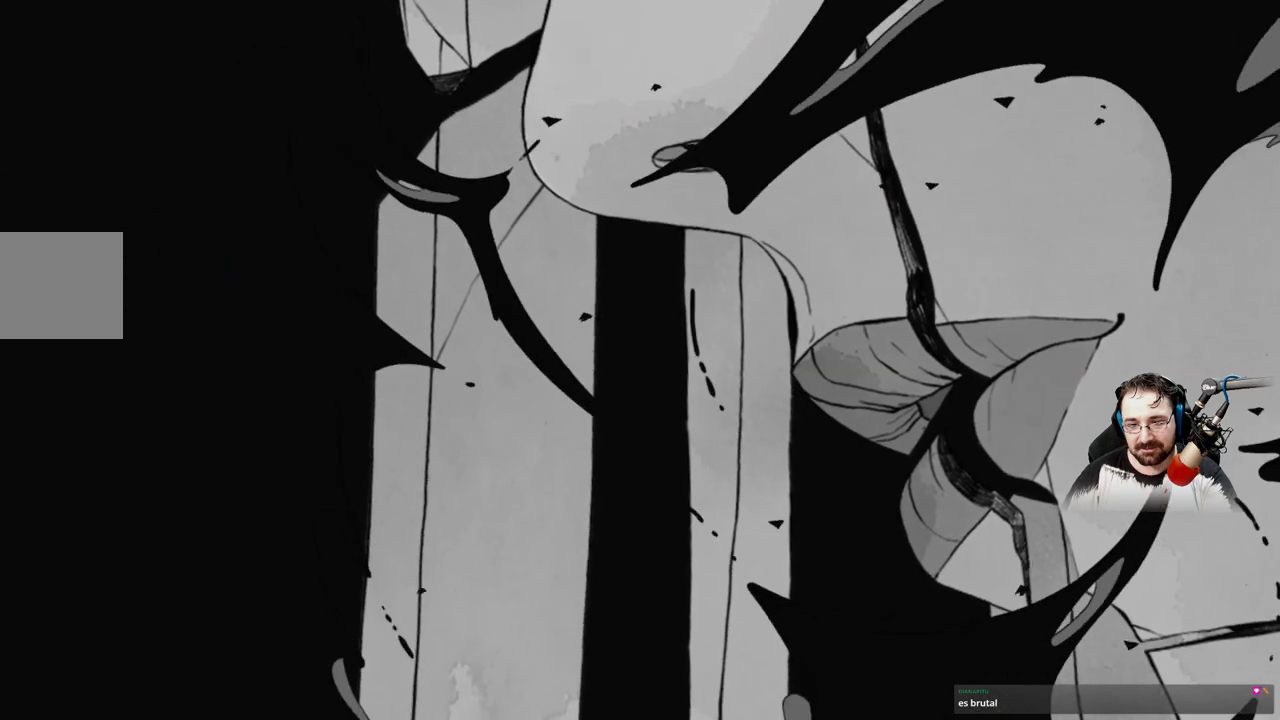
{"dt_ms": 500, "buttons": [], "left_stick": "center", "right_stick": "center", "events": []}
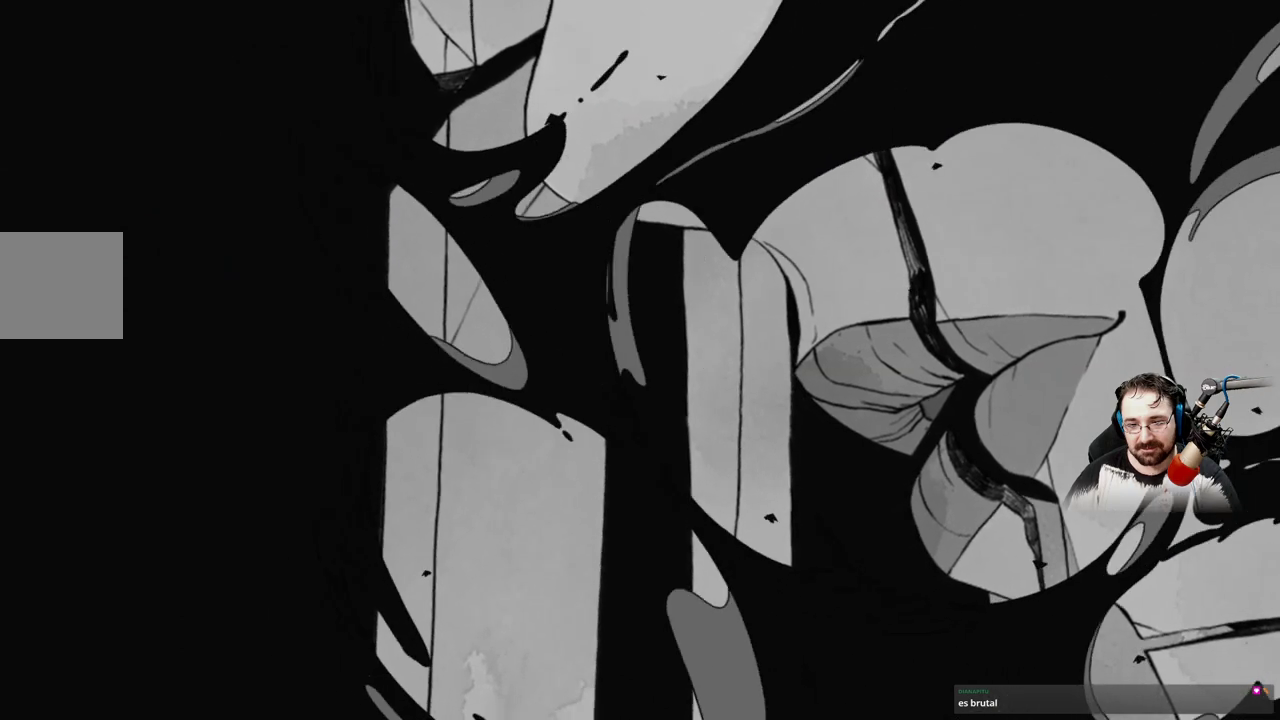
{"dt_ms": 500, "buttons": [], "left_stick": "center", "right_stick": "center", "events": [[67, "L2", "down"], [167, "L2", "up"]]}